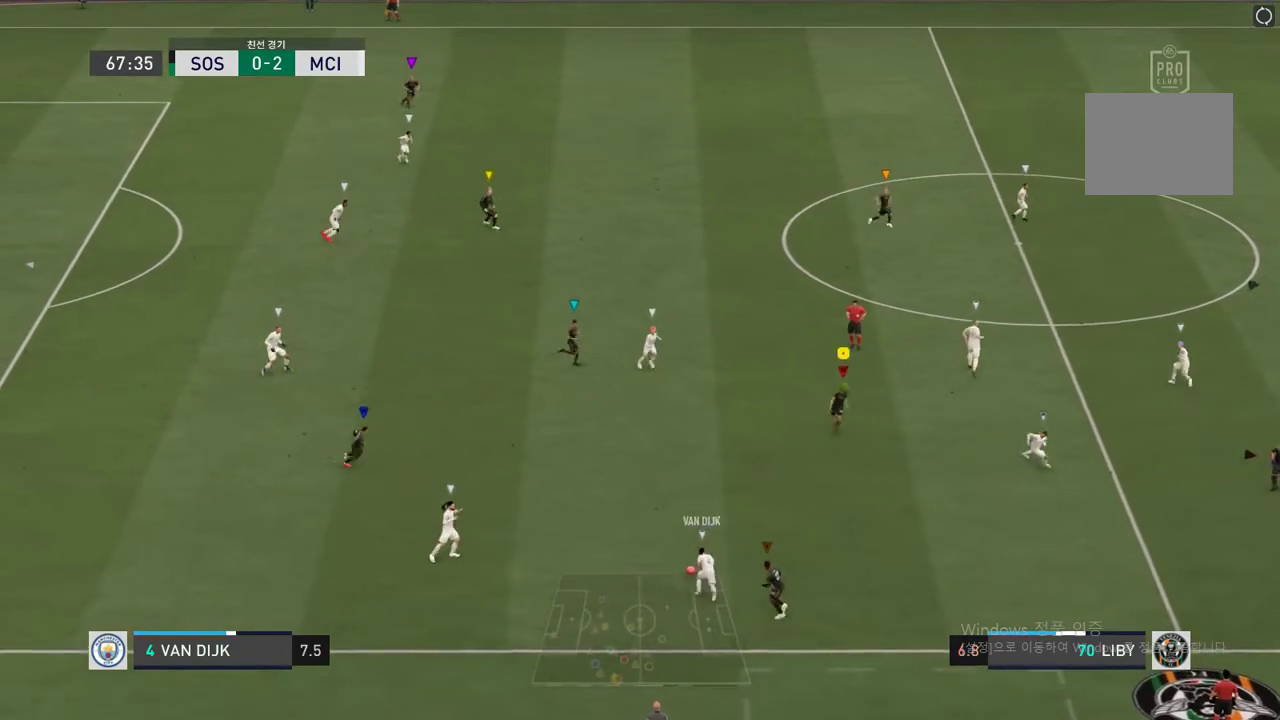
Gameplay with a controller (Xbox layout); each line is a JSON object with the inputs held at the frame after it. "events" lists button and stick changes between this image and that frame as [ms after this image, input, new state], when the widget could be followed in between. Not read: L3 R3.
{"buttons": ["L2"], "left_stick": "up-right", "right_stick": "center", "events": [[51, "left_stick", "center"], [68, "R2", "up"], [304, "left_stick", "up-right"], [490, "L2", "down"]]}
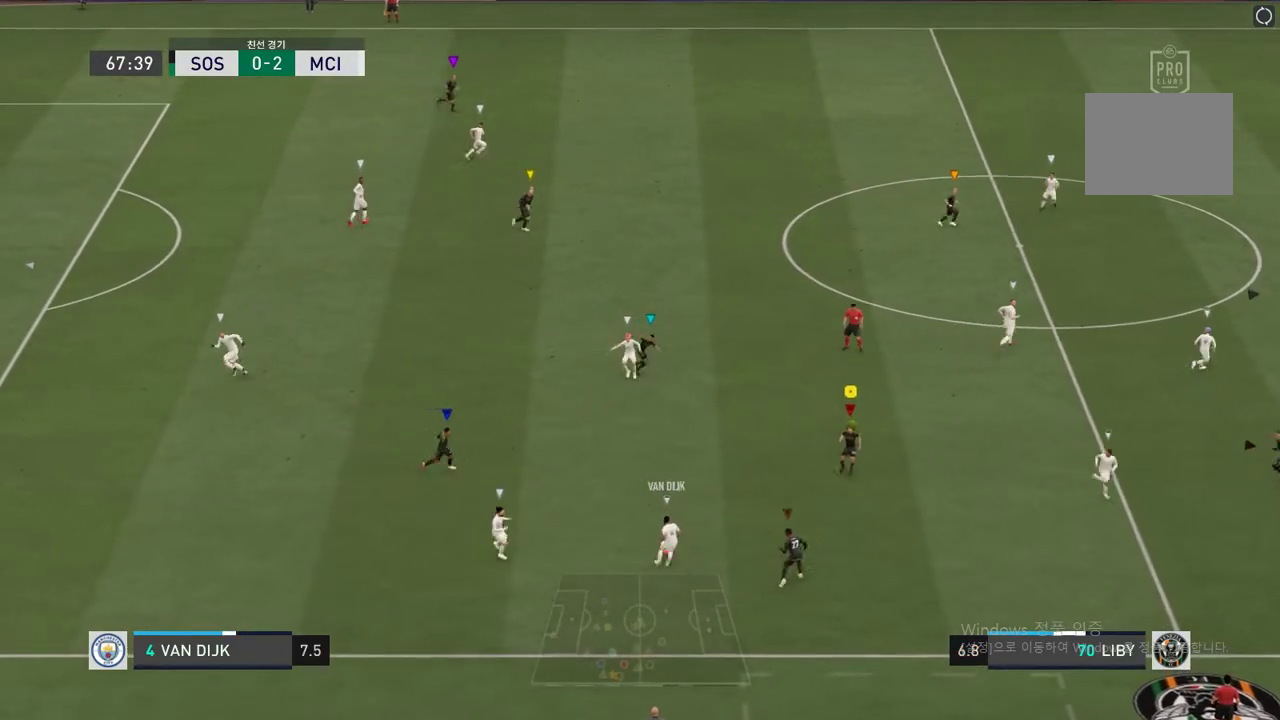
{"buttons": ["L2"], "left_stick": "up-right", "right_stick": "center", "events": []}
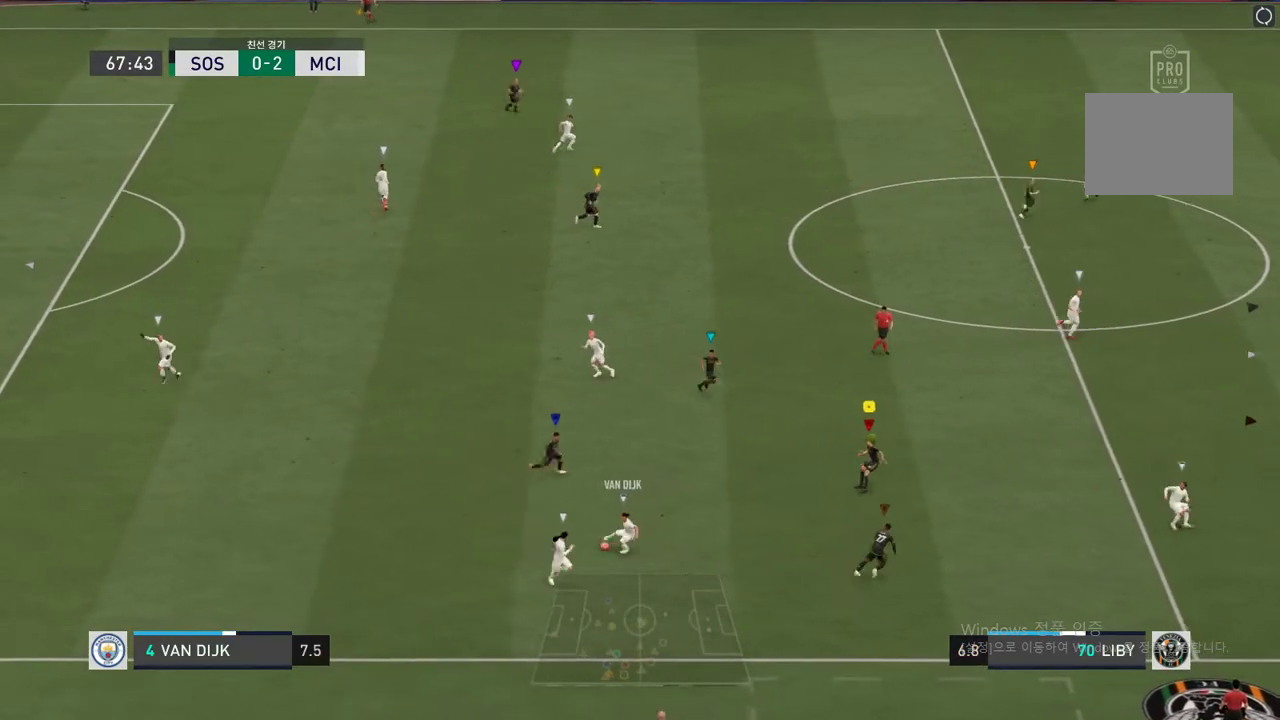
{"buttons": ["L2"], "left_stick": "up-right", "right_stick": "center", "events": [[85, "left_stick", "up"], [388, "left_stick", "up-right"]]}
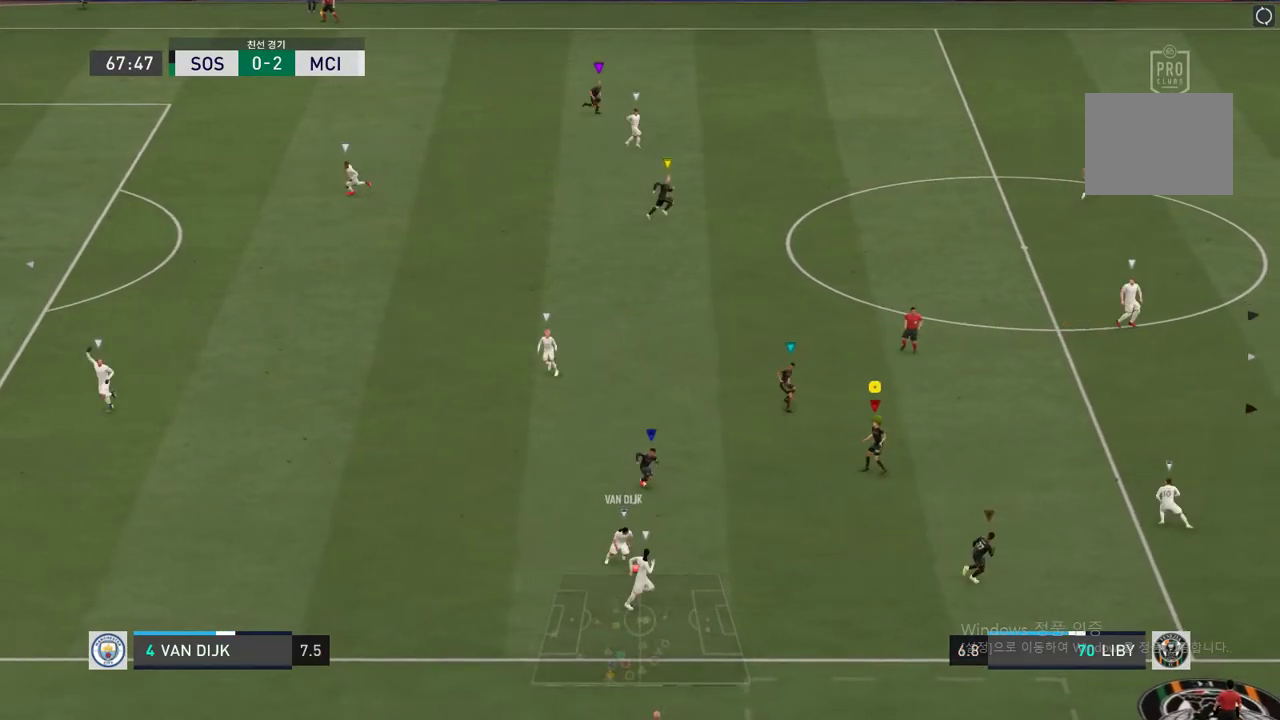
{"buttons": ["R2"], "left_stick": "right", "right_stick": "center", "events": [[102, "left_stick", "right"], [338, "L2", "up"], [422, "R2", "down"]]}
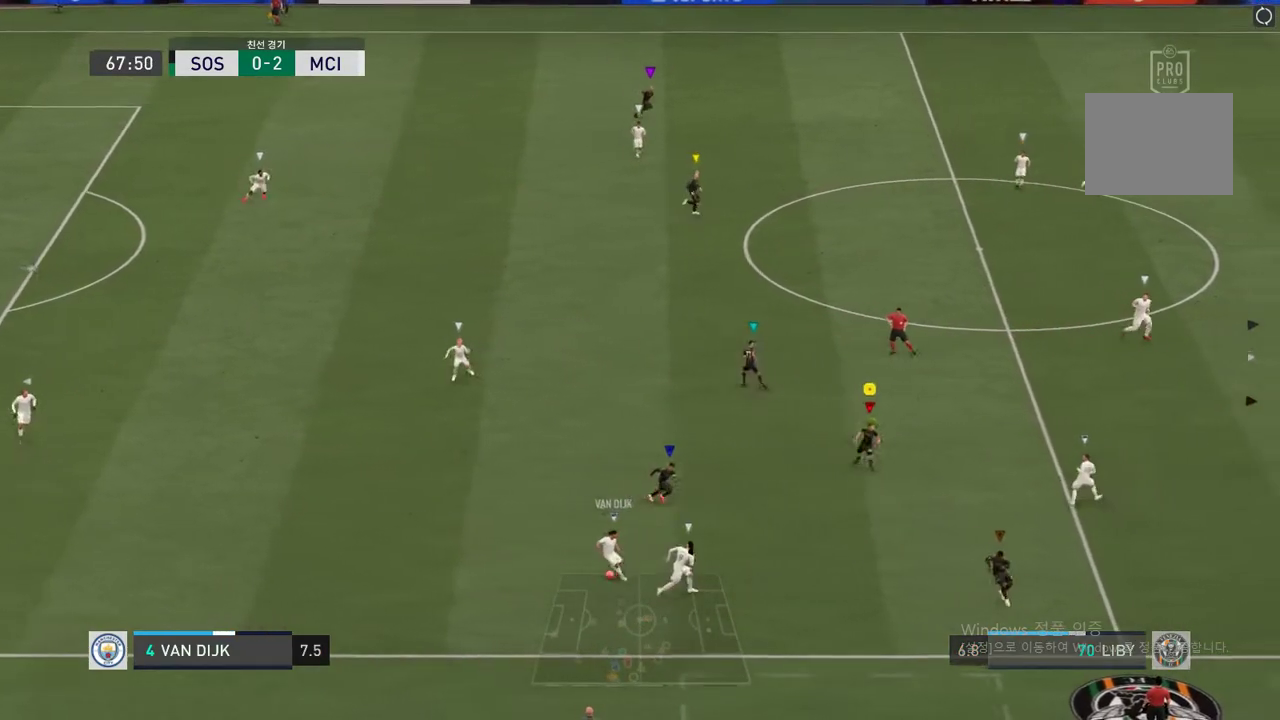
{"buttons": ["R2"], "left_stick": "up-left", "right_stick": "center", "events": [[135, "left_stick", "center"], [455, "left_stick", "up-left"]]}
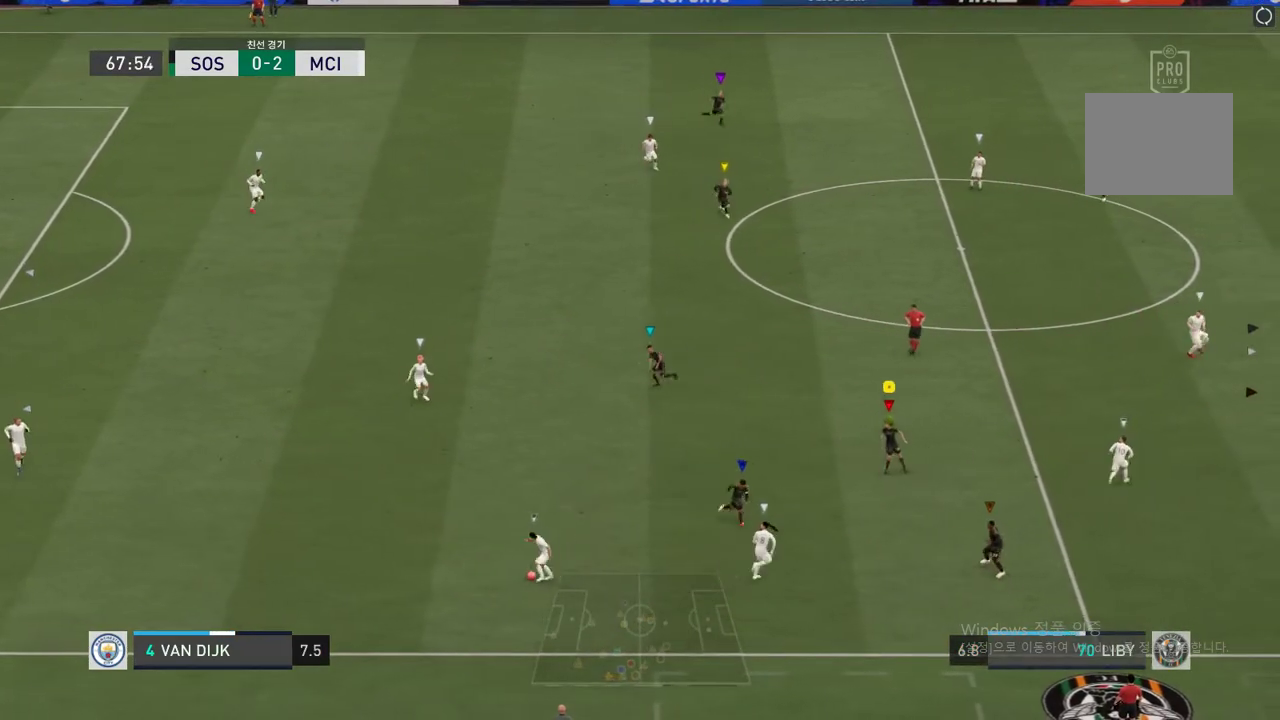
{"buttons": [], "left_stick": "up-left", "right_stick": "center", "events": [[51, "R2", "up"]]}
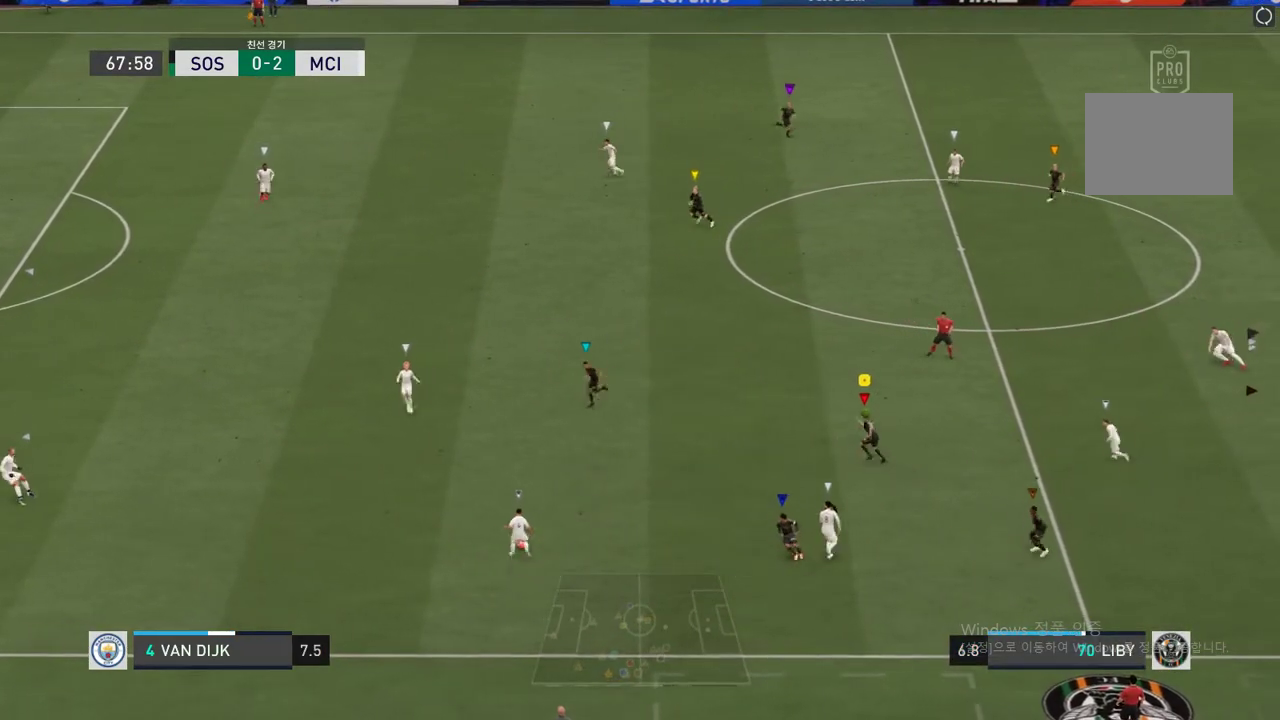
{"buttons": [], "left_stick": "up", "right_stick": "center", "events": [[406, "left_stick", "up"]]}
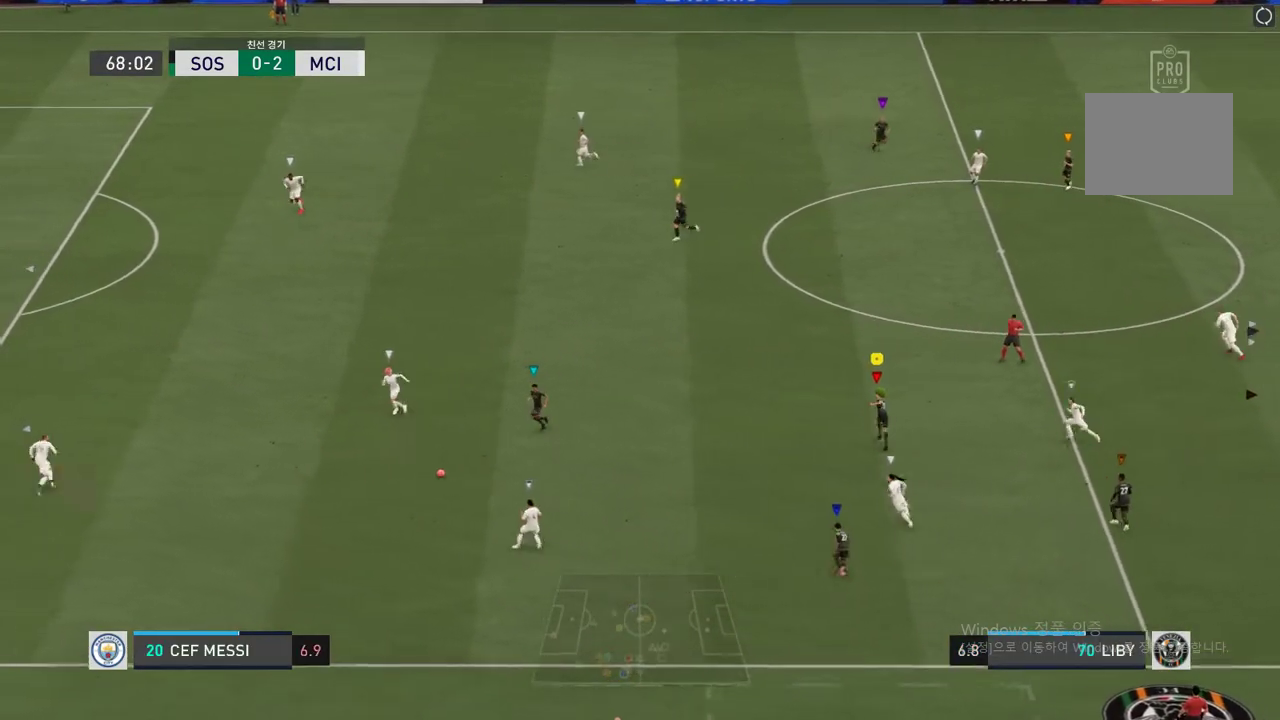
{"buttons": [], "left_stick": "up", "right_stick": "center", "events": []}
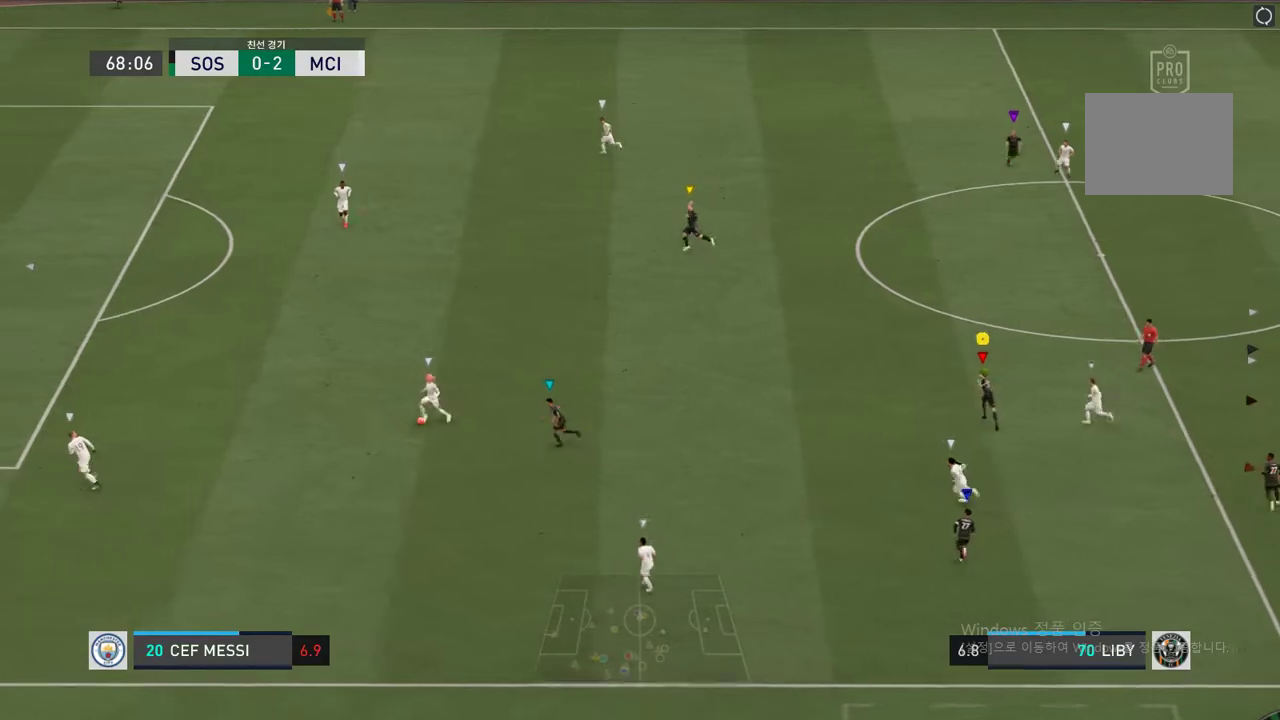
{"buttons": [], "left_stick": "up", "right_stick": "center", "events": []}
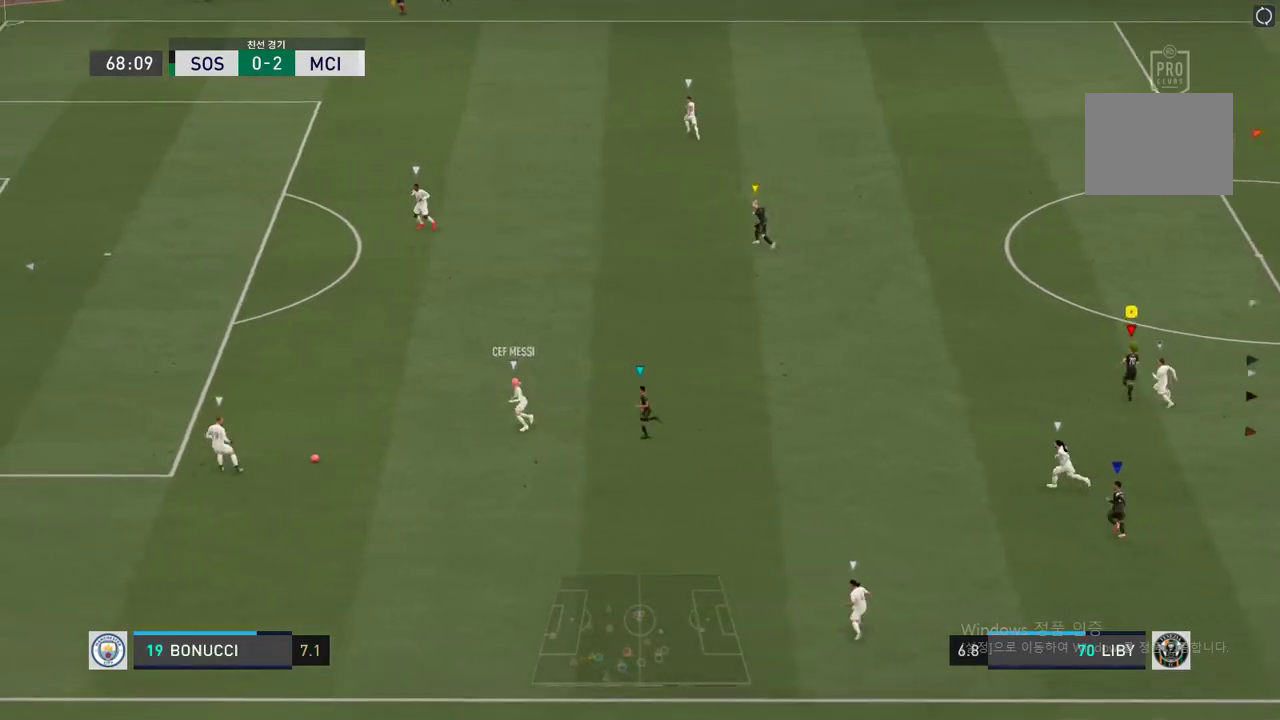
{"buttons": [], "left_stick": "up-left", "right_stick": "center", "events": [[186, "left_stick", "up-left"]]}
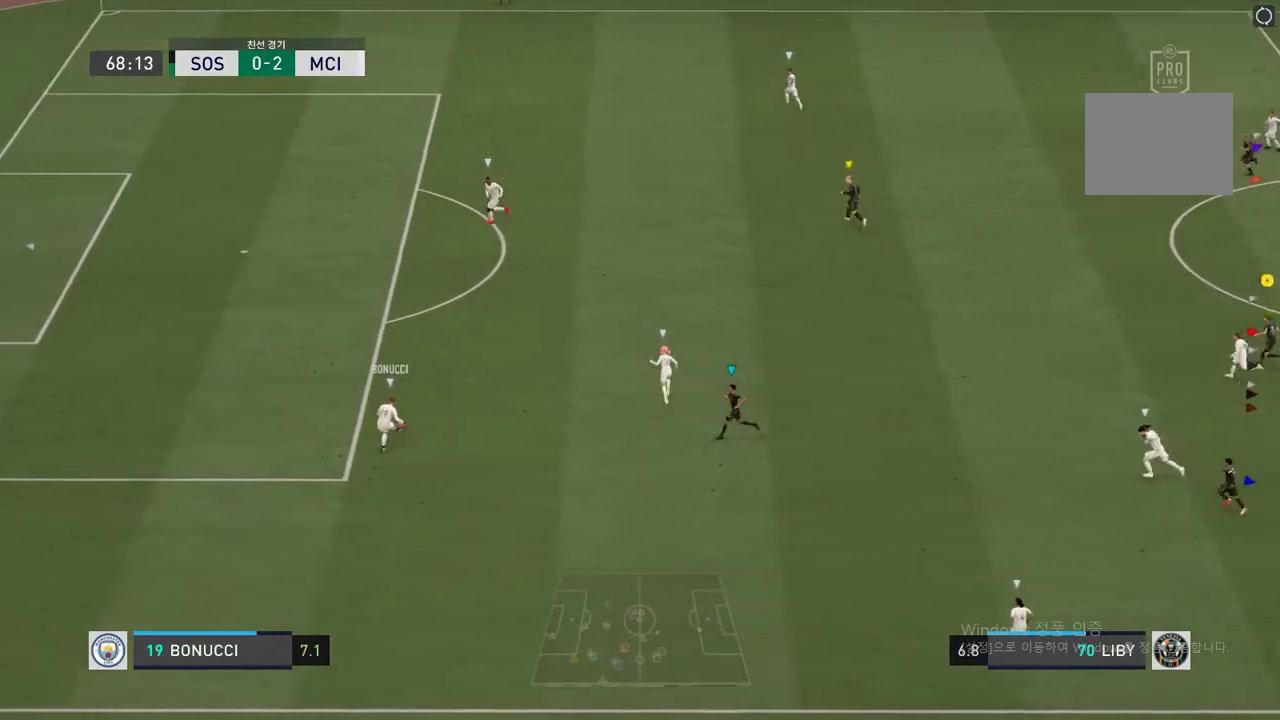
{"buttons": [], "left_stick": "up-left", "right_stick": "center", "events": []}
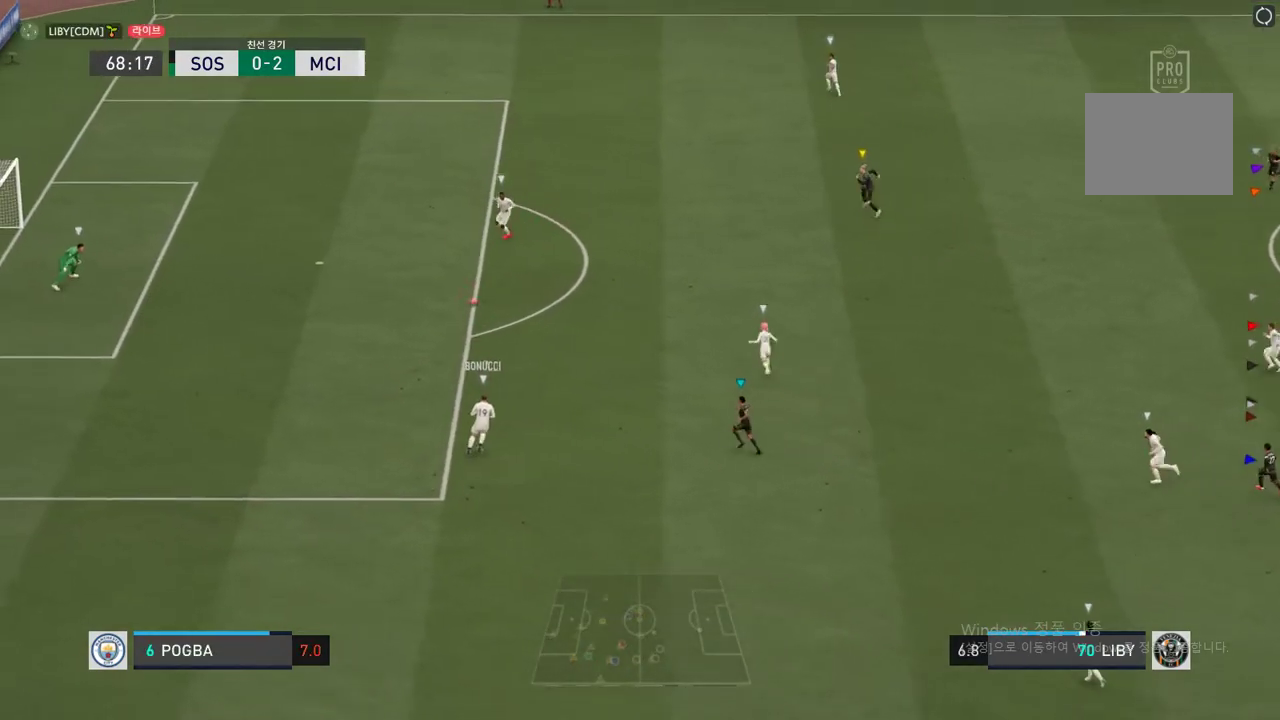
{"buttons": [], "left_stick": "up-left", "right_stick": "center", "events": []}
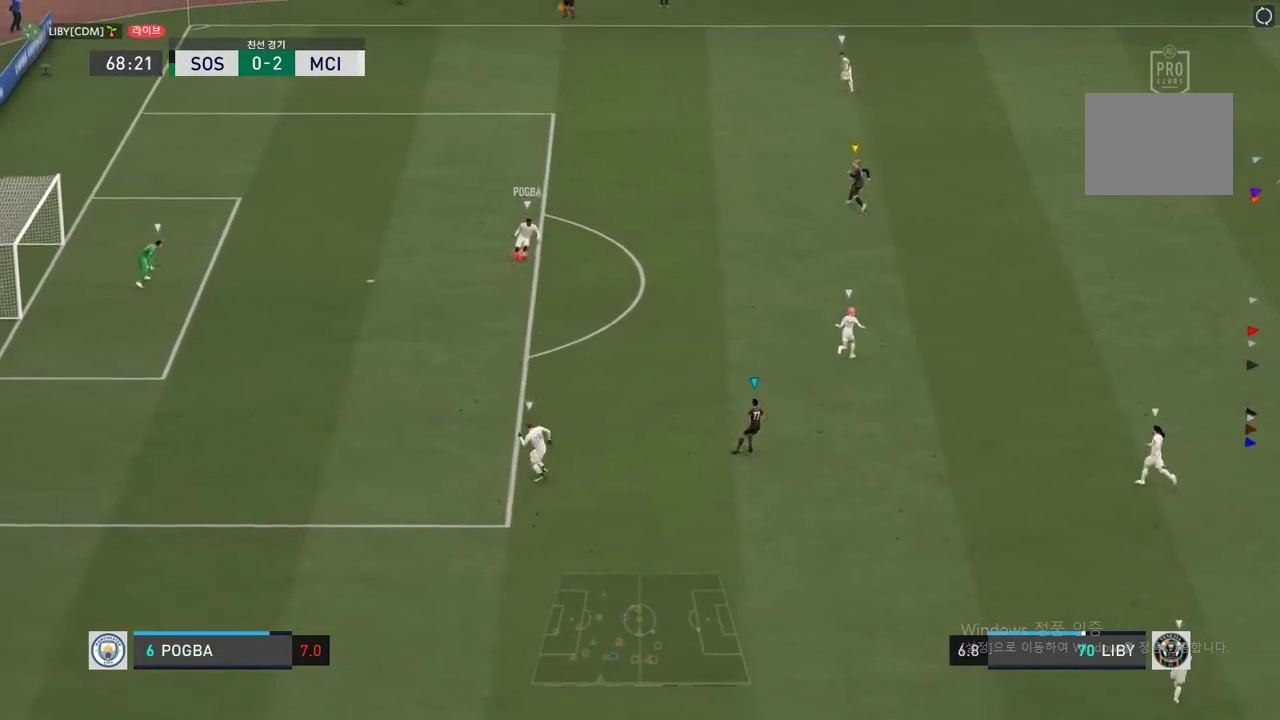
{"buttons": [], "left_stick": "center", "right_stick": "center", "events": [[270, "left_stick", "center"]]}
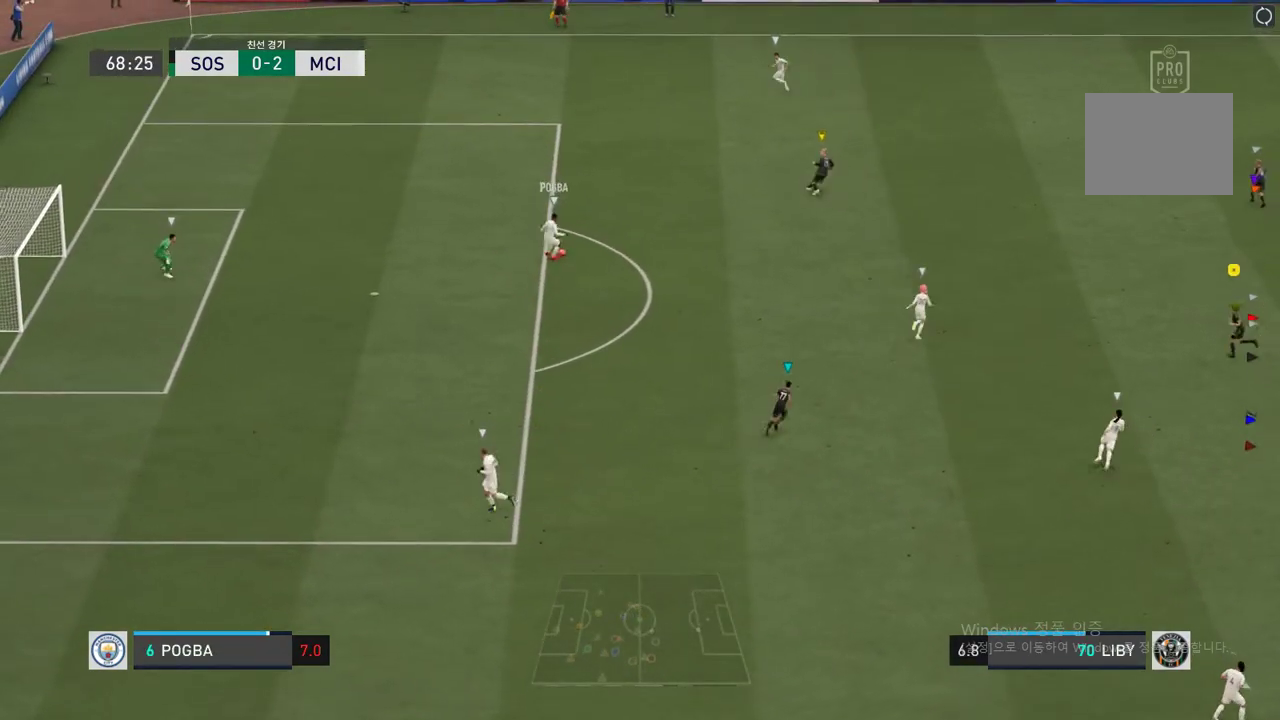
{"buttons": [], "left_stick": "center", "right_stick": "center", "events": []}
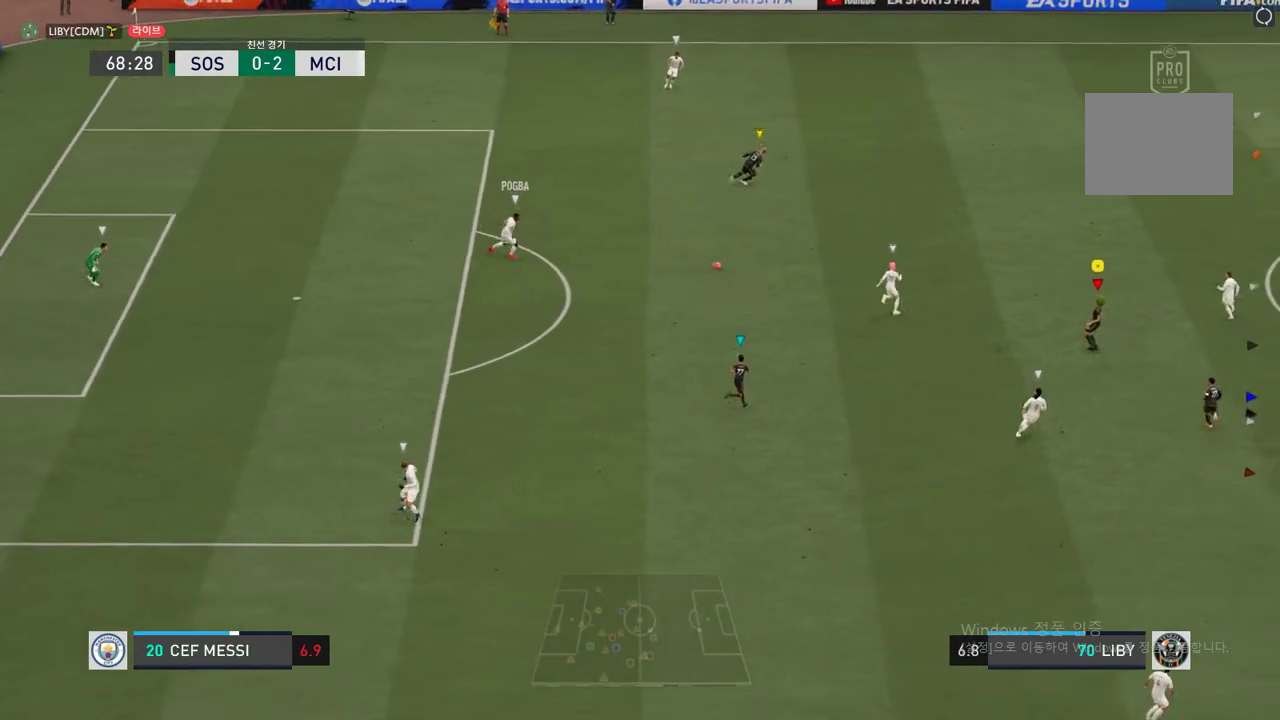
{"buttons": [], "left_stick": "up-right", "right_stick": "center", "events": [[354, "left_stick", "right"], [405, "left_stick", "up-right"]]}
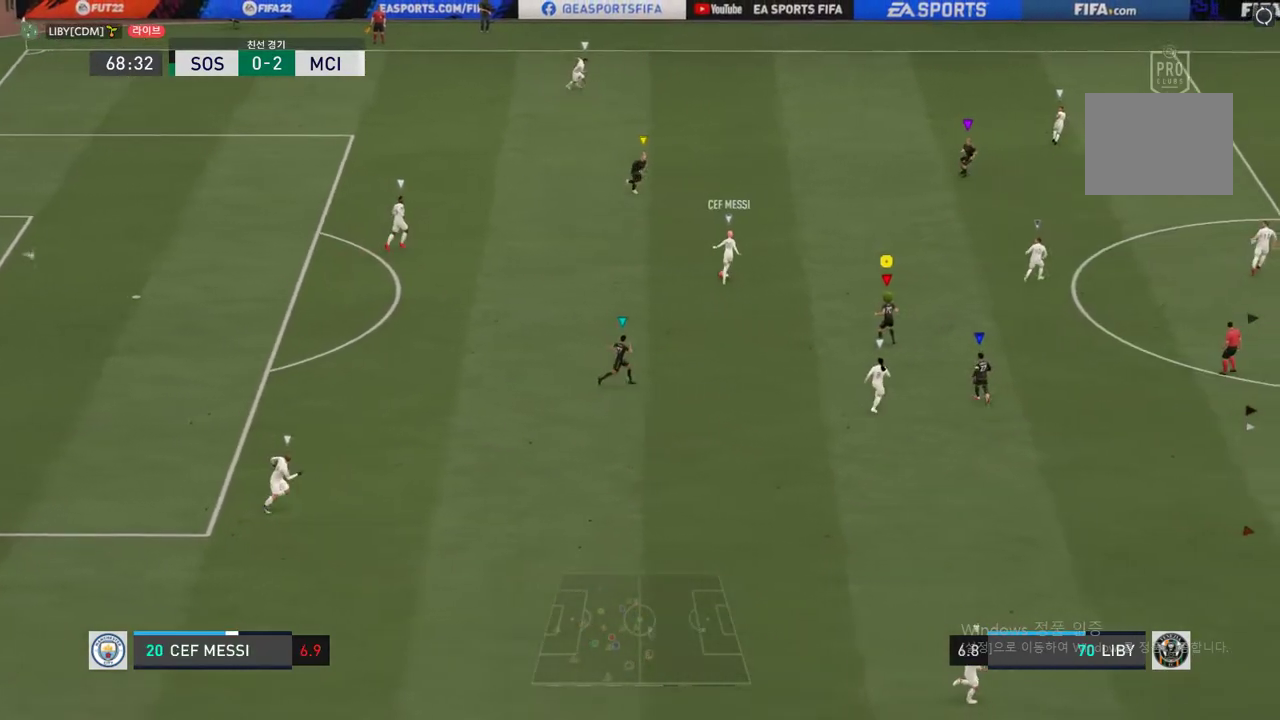
{"buttons": [], "left_stick": "up-right", "right_stick": "center", "events": []}
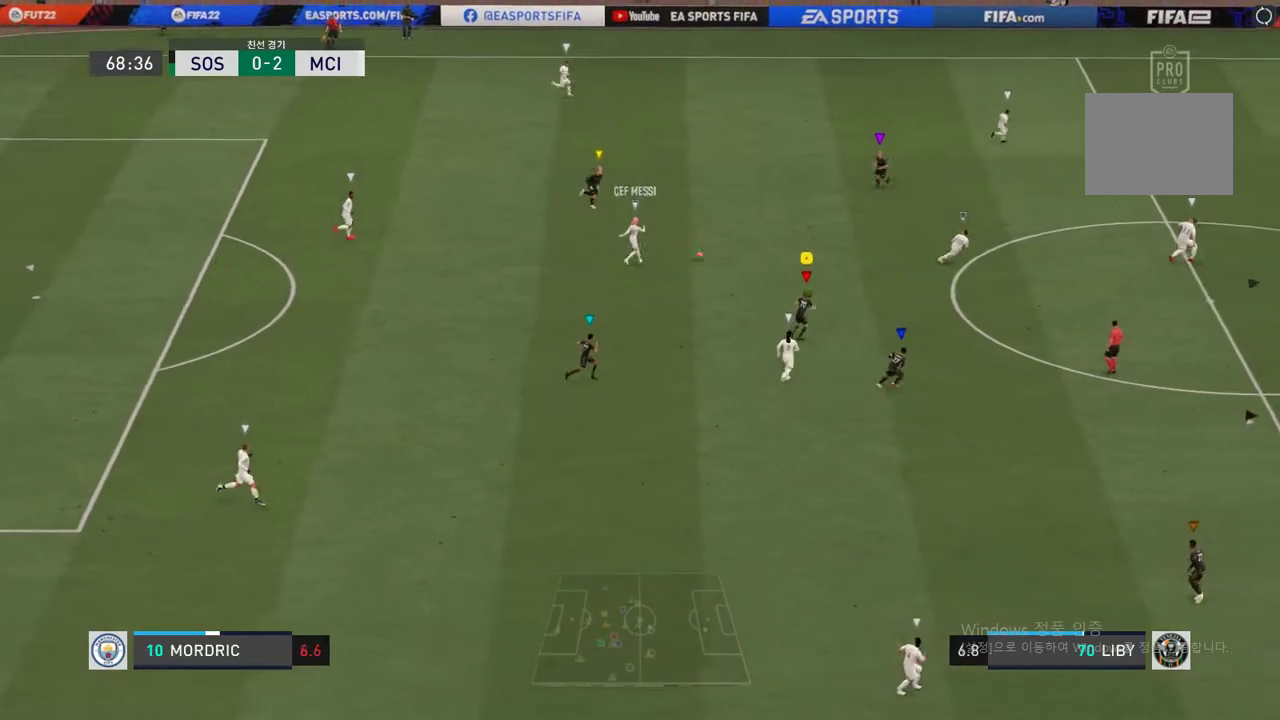
{"buttons": [], "left_stick": "up-right", "right_stick": "center", "events": []}
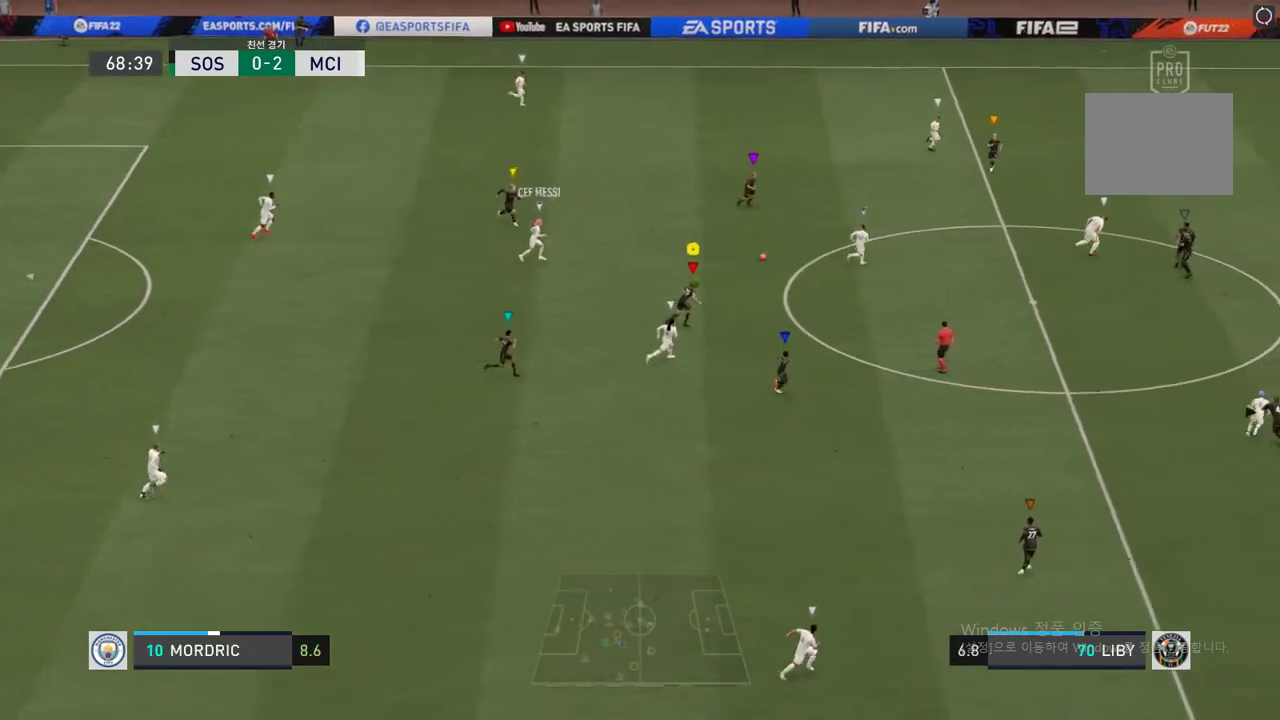
{"buttons": ["R2"], "left_stick": "up-right", "right_stick": "center", "events": [[51, "R2", "down"]]}
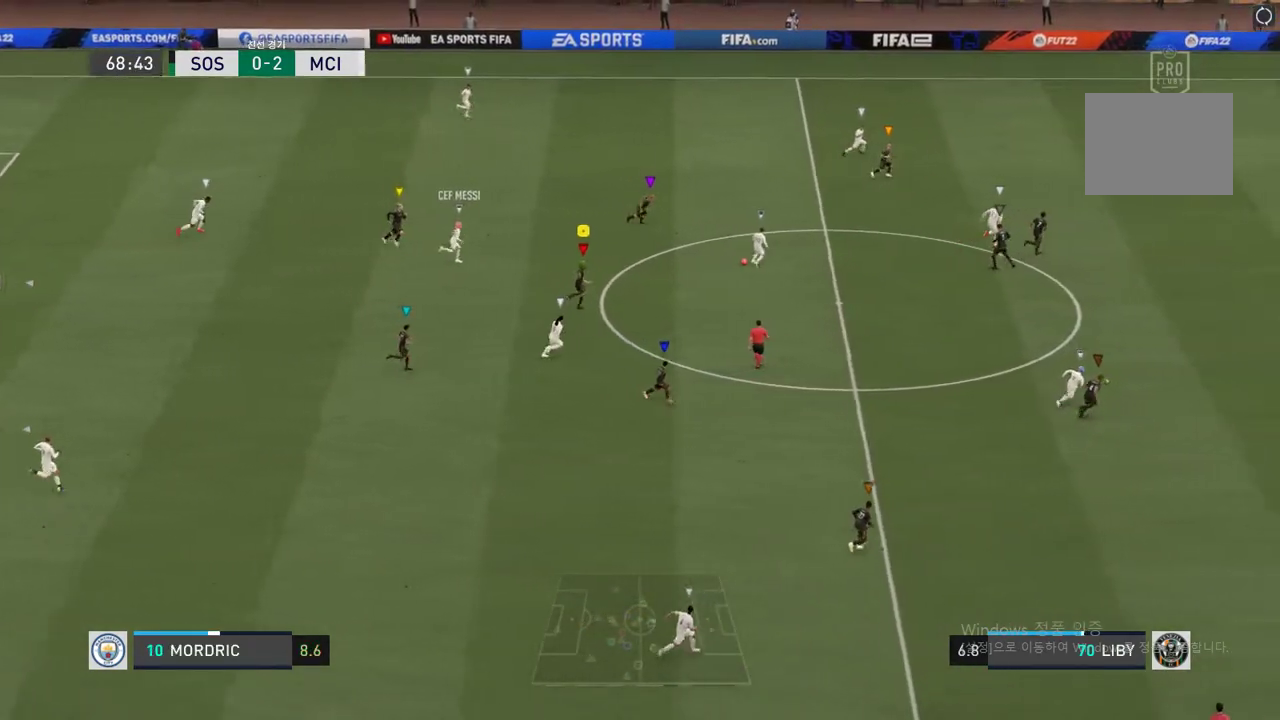
{"buttons": ["R2"], "left_stick": "right", "right_stick": "center", "events": [[388, "left_stick", "right"]]}
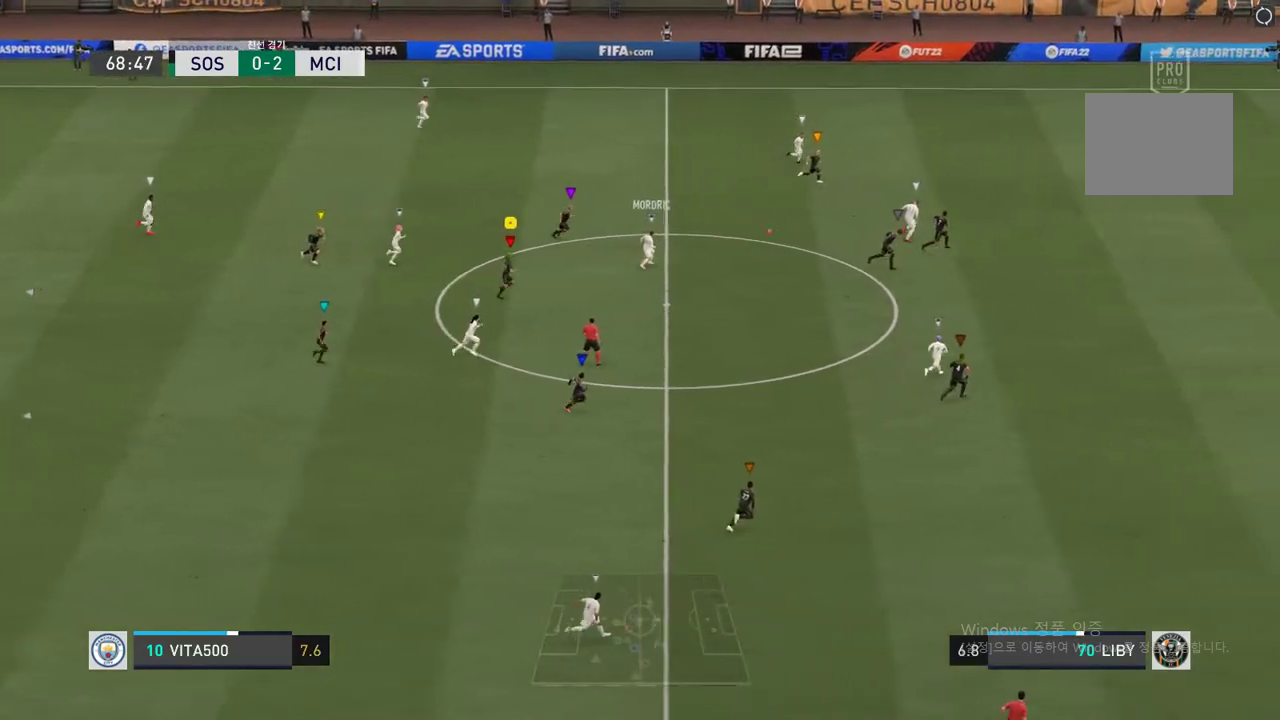
{"buttons": ["R2"], "left_stick": "right", "right_stick": "center", "events": []}
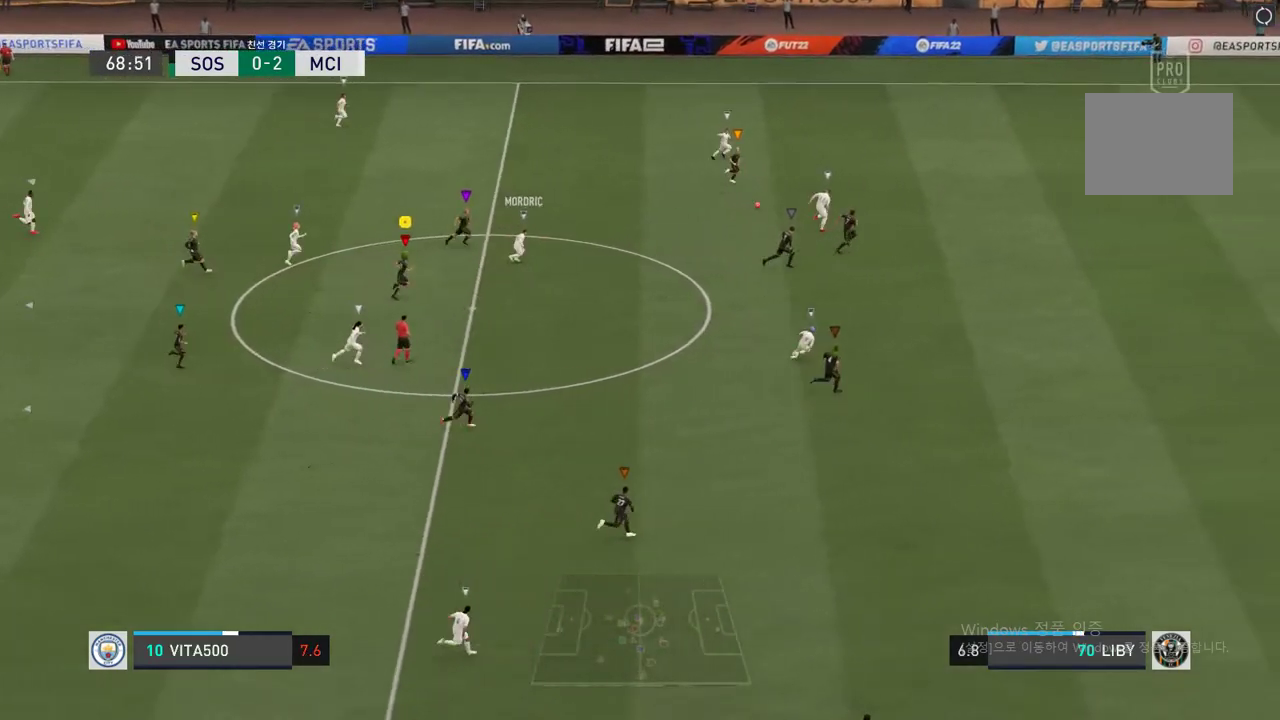
{"buttons": ["R2"], "left_stick": "right", "right_stick": "center", "events": []}
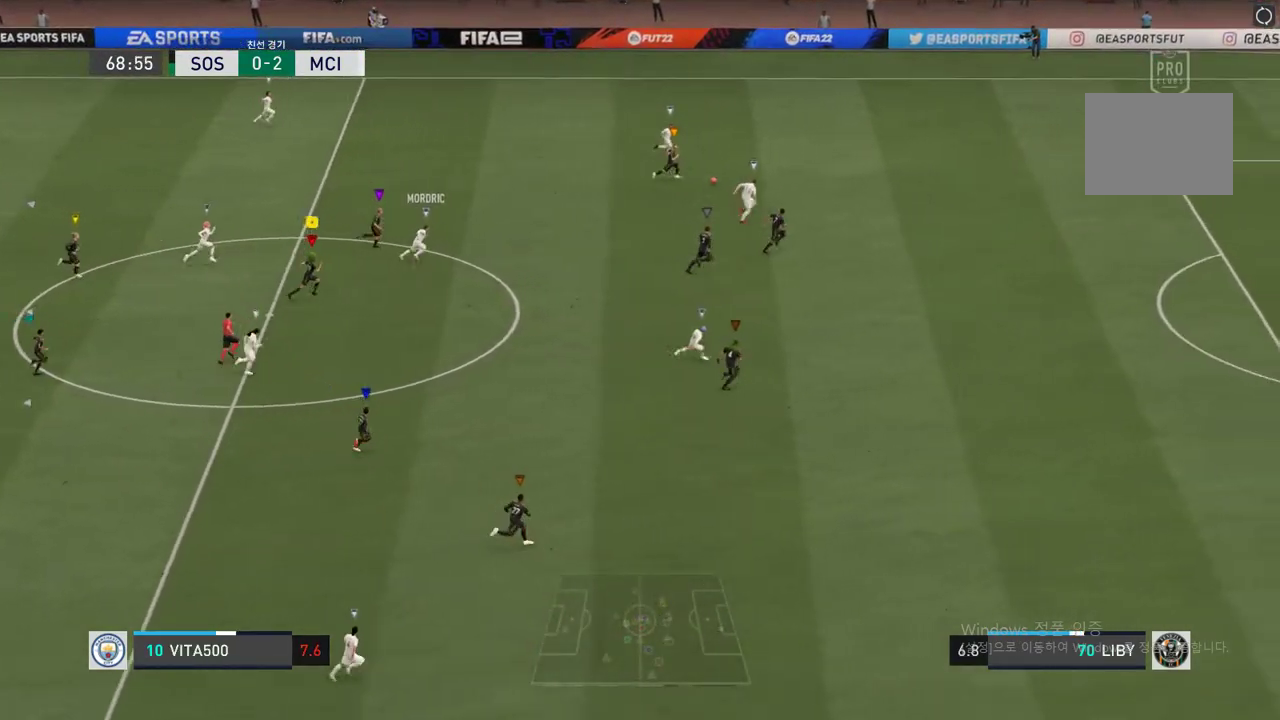
{"buttons": ["R2"], "left_stick": "right", "right_stick": "center", "events": []}
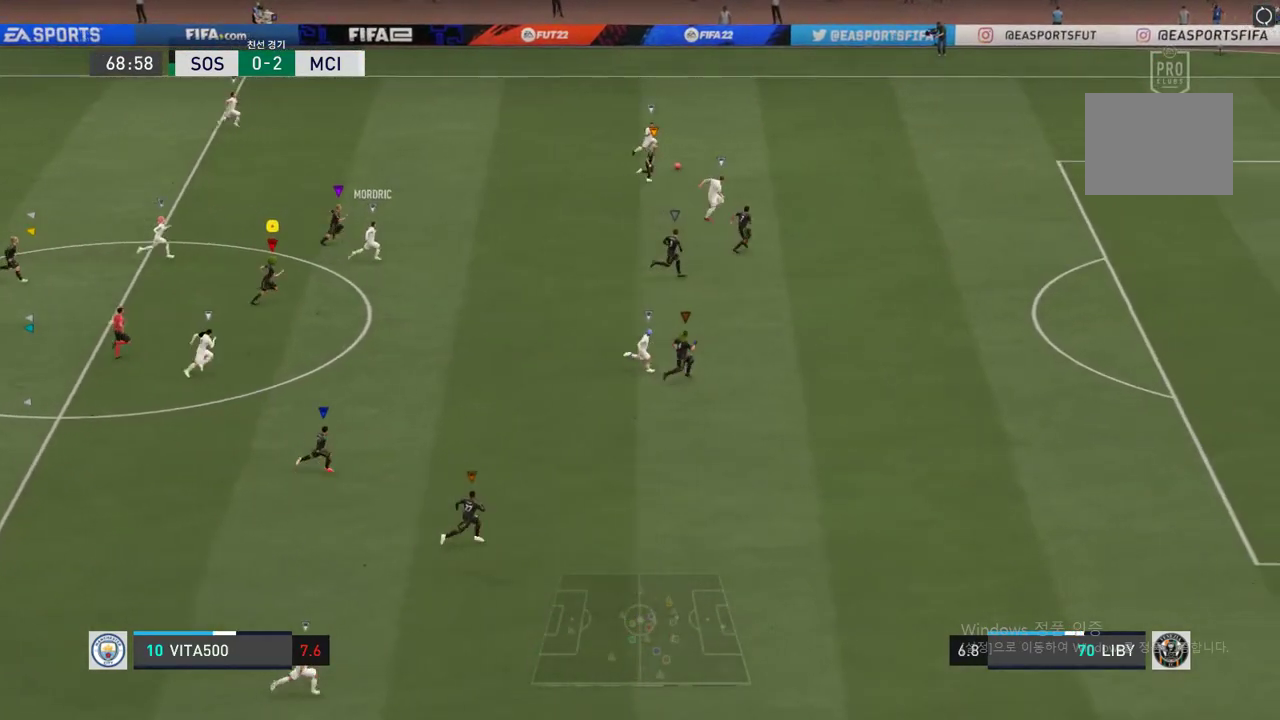
{"buttons": ["R2"], "left_stick": "right", "right_stick": "center", "events": []}
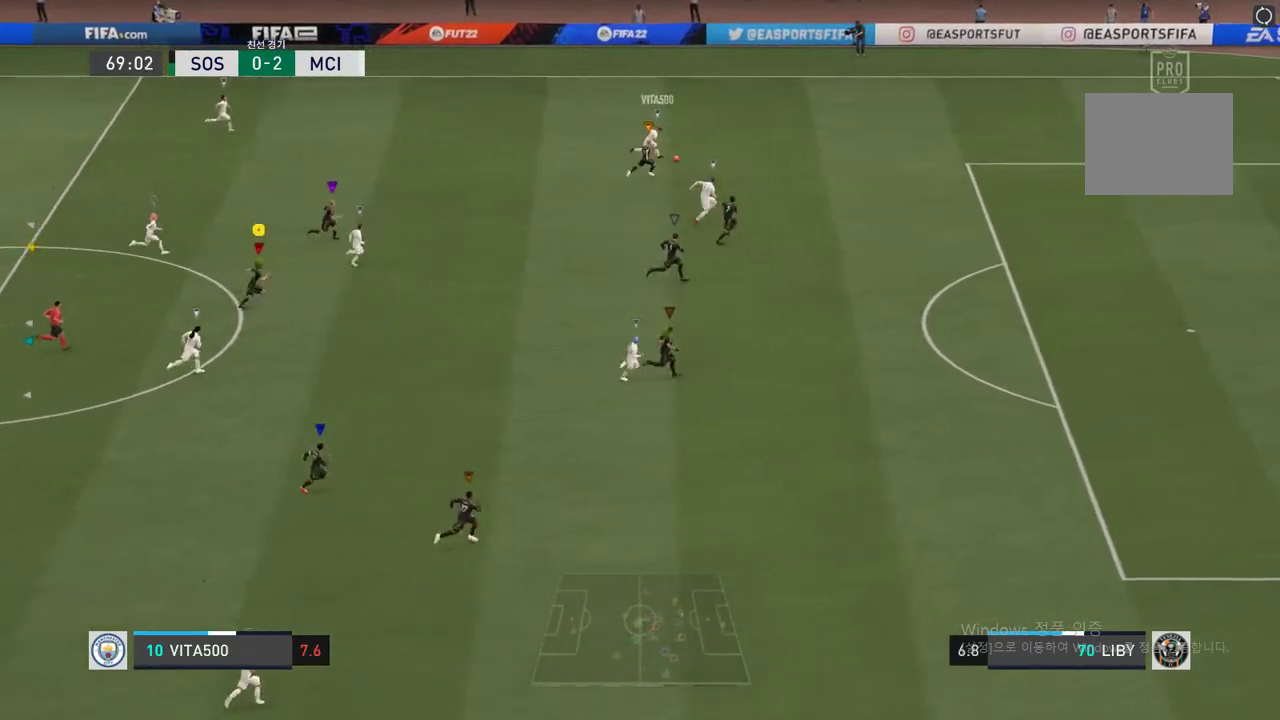
{"buttons": ["R2"], "left_stick": "right", "right_stick": "center", "events": []}
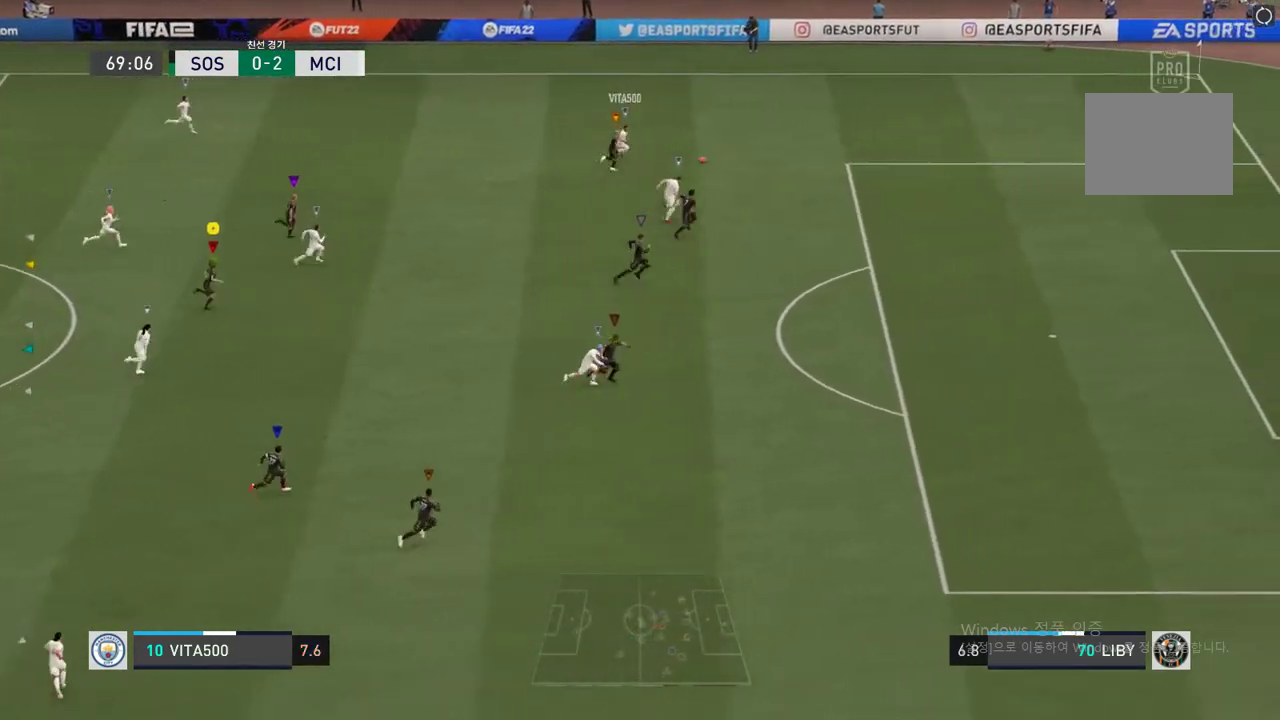
{"buttons": ["R2"], "left_stick": "right", "right_stick": "center", "events": []}
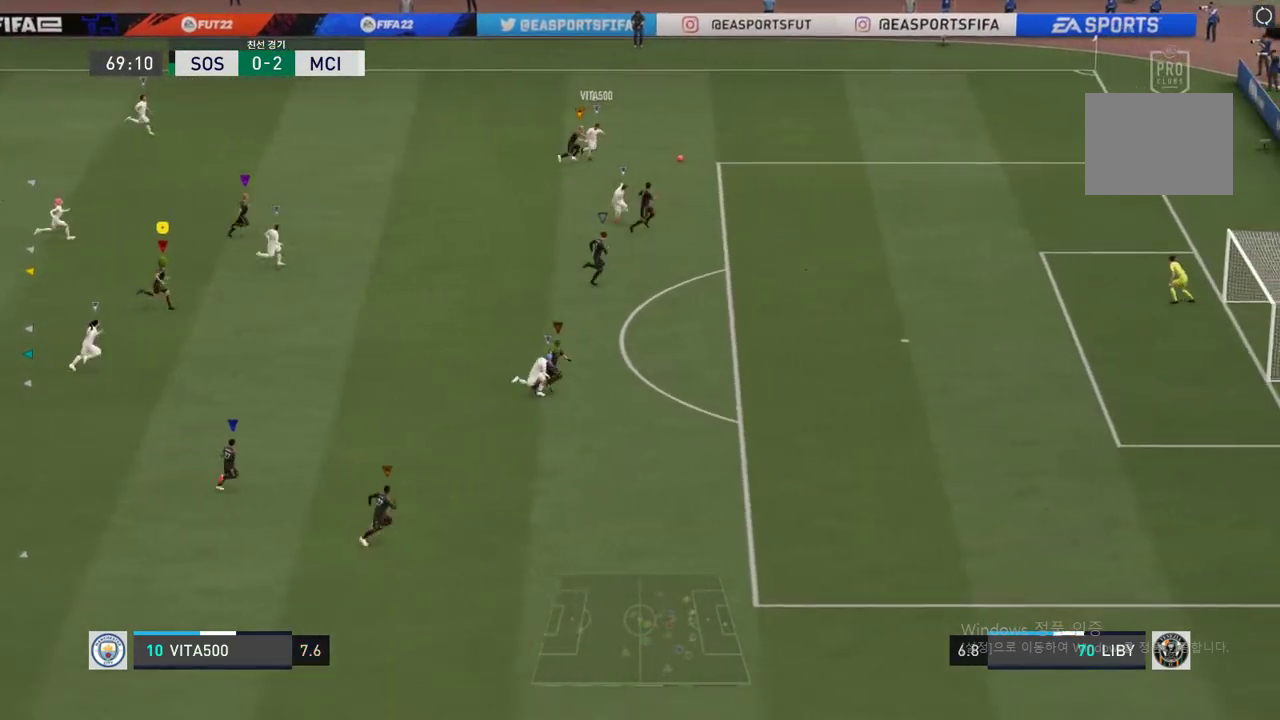
{"buttons": ["R2"], "left_stick": "right", "right_stick": "center", "events": []}
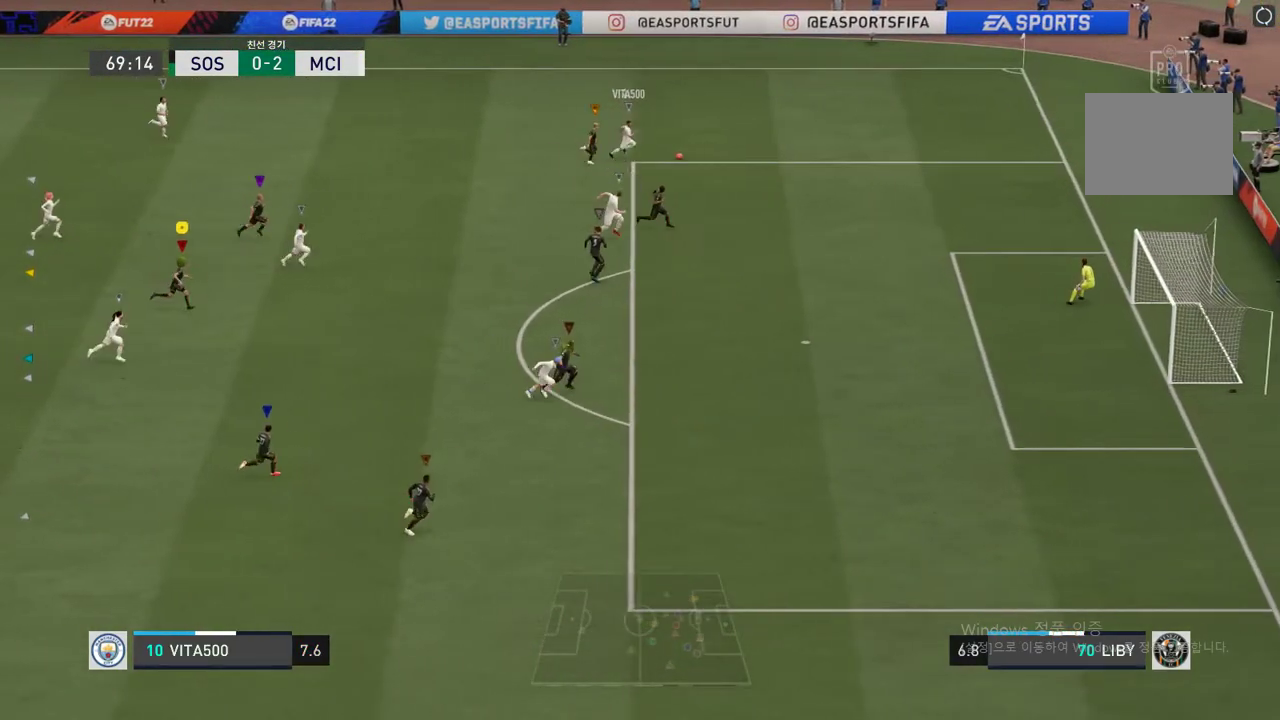
{"buttons": ["R2"], "left_stick": "right", "right_stick": "center", "events": []}
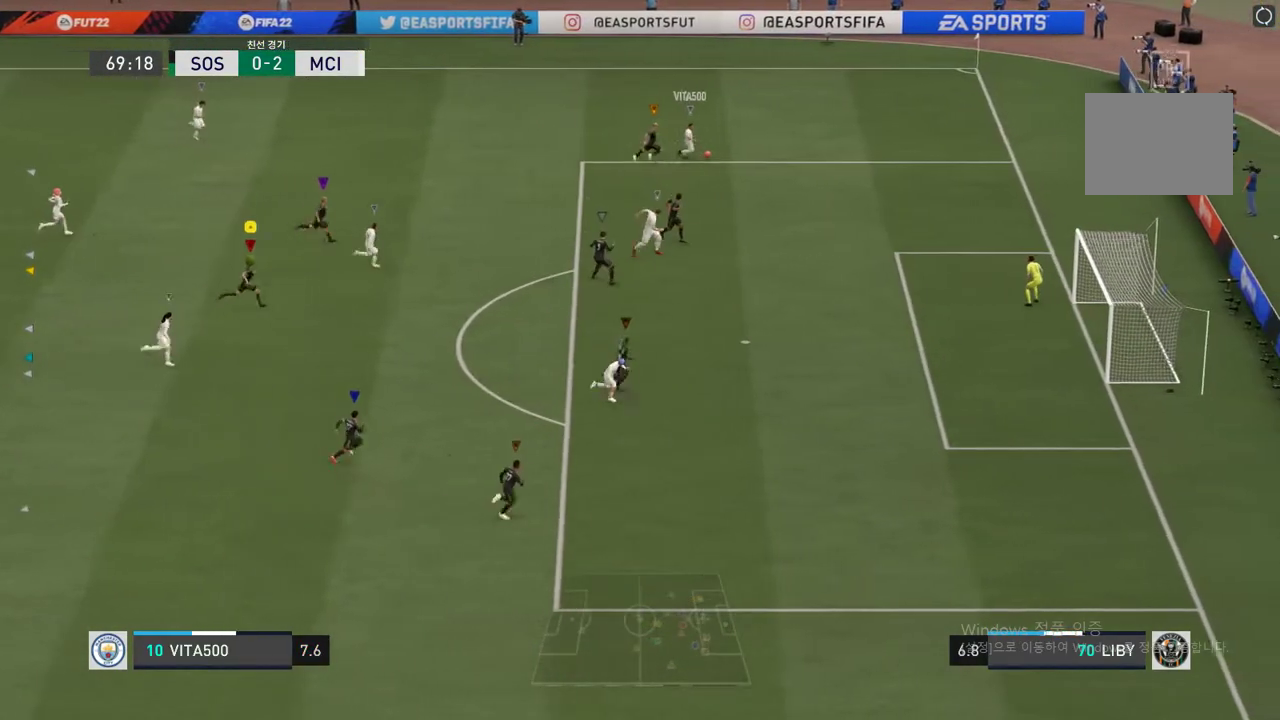
{"buttons": ["R2"], "left_stick": "right", "right_stick": "center", "events": []}
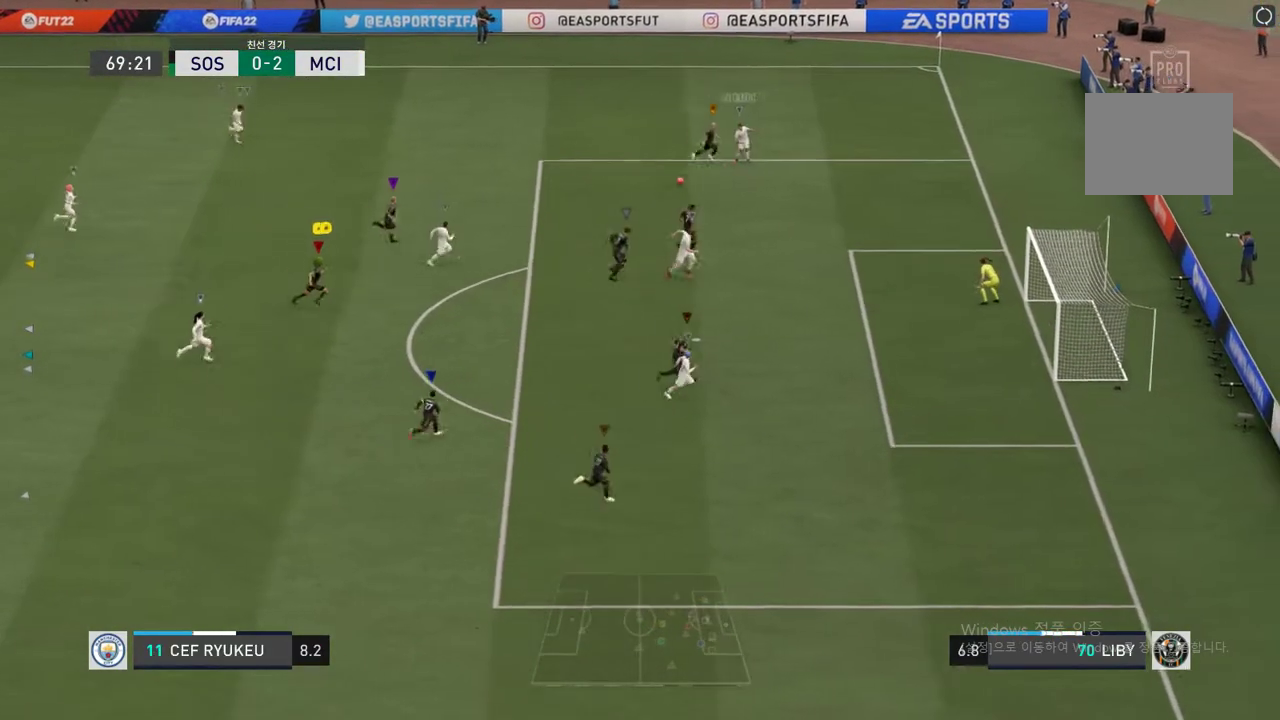
{"buttons": [], "left_stick": "center", "right_stick": "center", "events": [[185, "R2", "up"], [202, "left_stick", "center"]]}
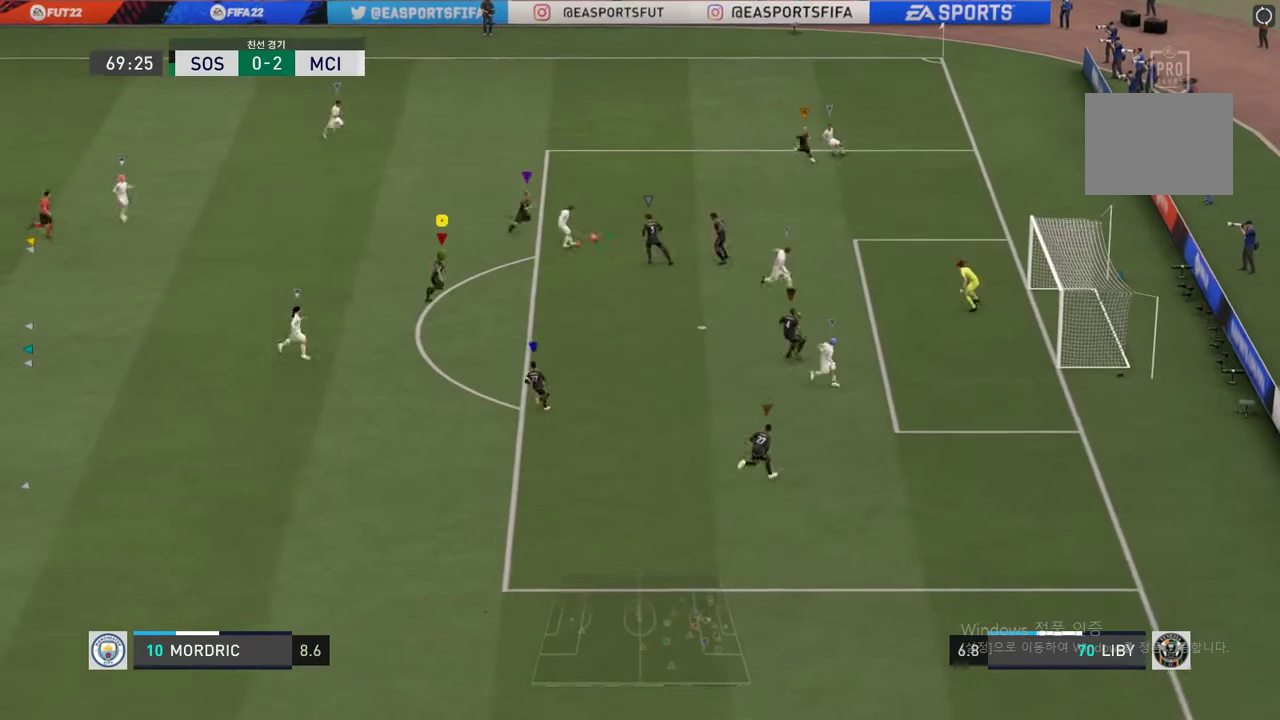
{"buttons": [], "left_stick": "right", "right_stick": "center", "events": [[17, "left_stick", "right"]]}